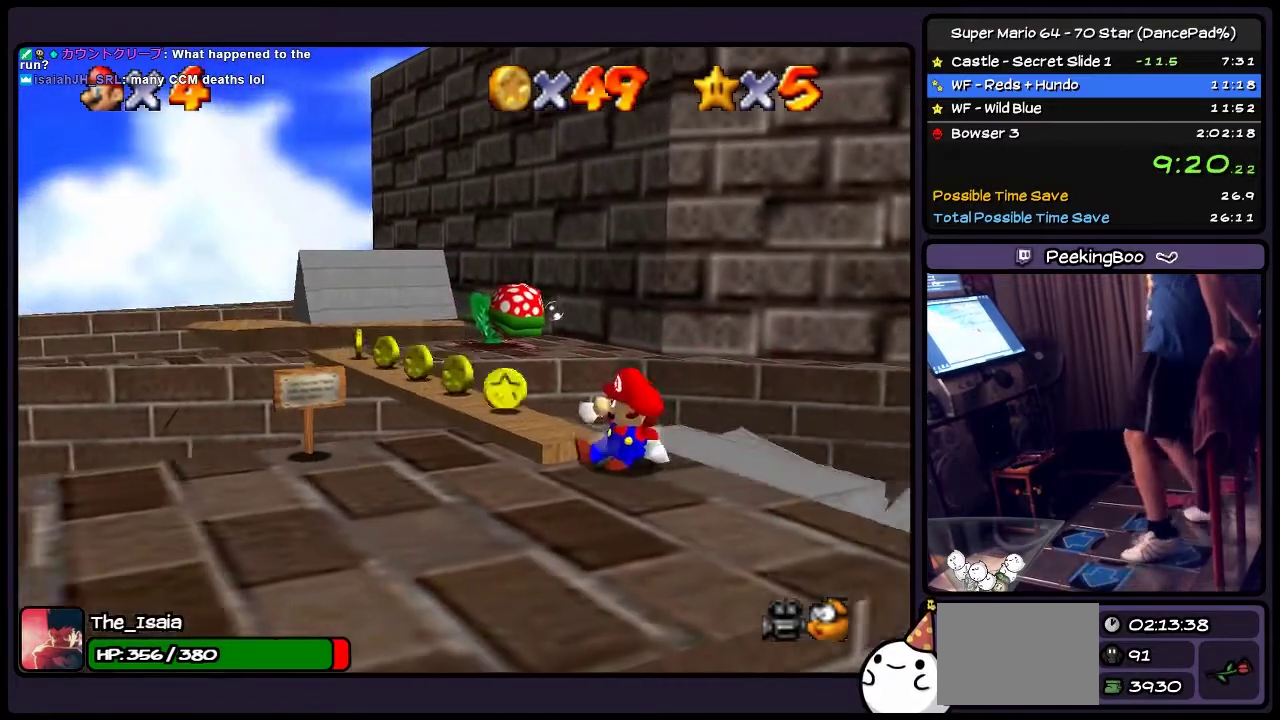
Gameplay with a controller (Nintendo layout); each line is a JSON object with the inputs held at the frame after it. "events" lists button and stick changes between this image and that frame as [ms after this image, input, new state], when the widget could be followed in between. Not read: L3 R3.
{"buttons": [], "events": [[66, "DPAD_LEFT", "up"]]}
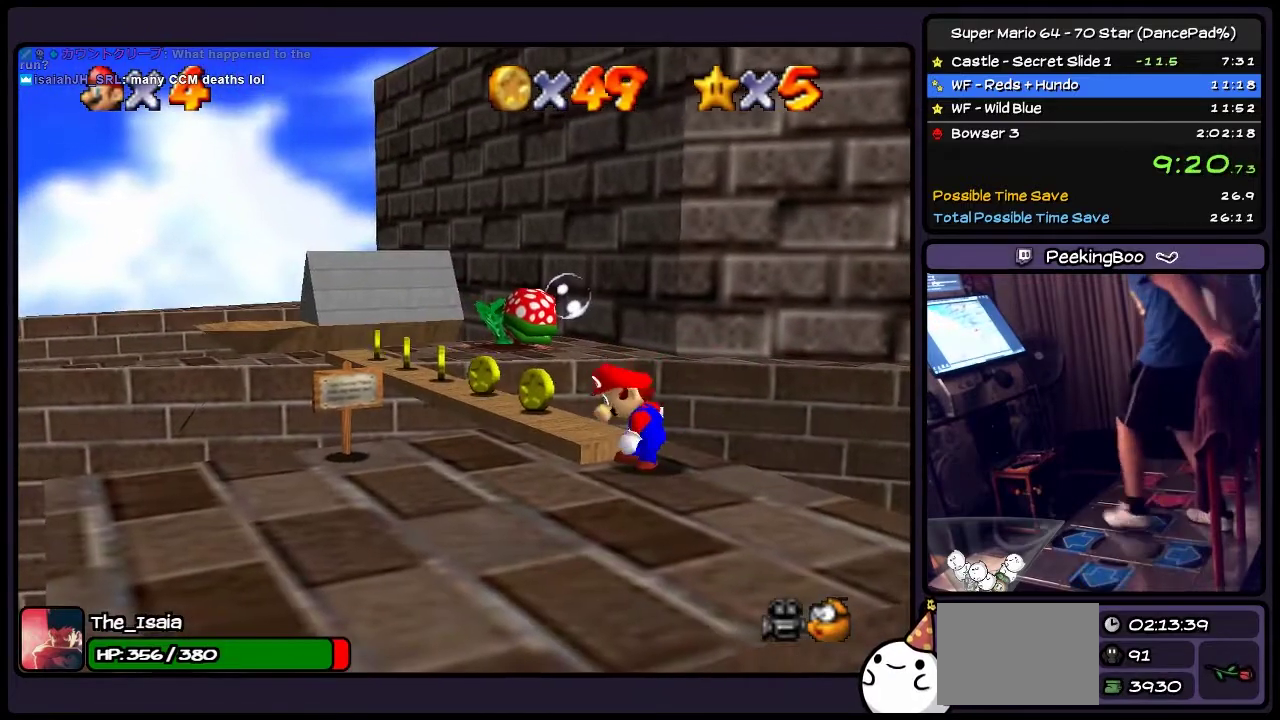
{"buttons": [], "events": []}
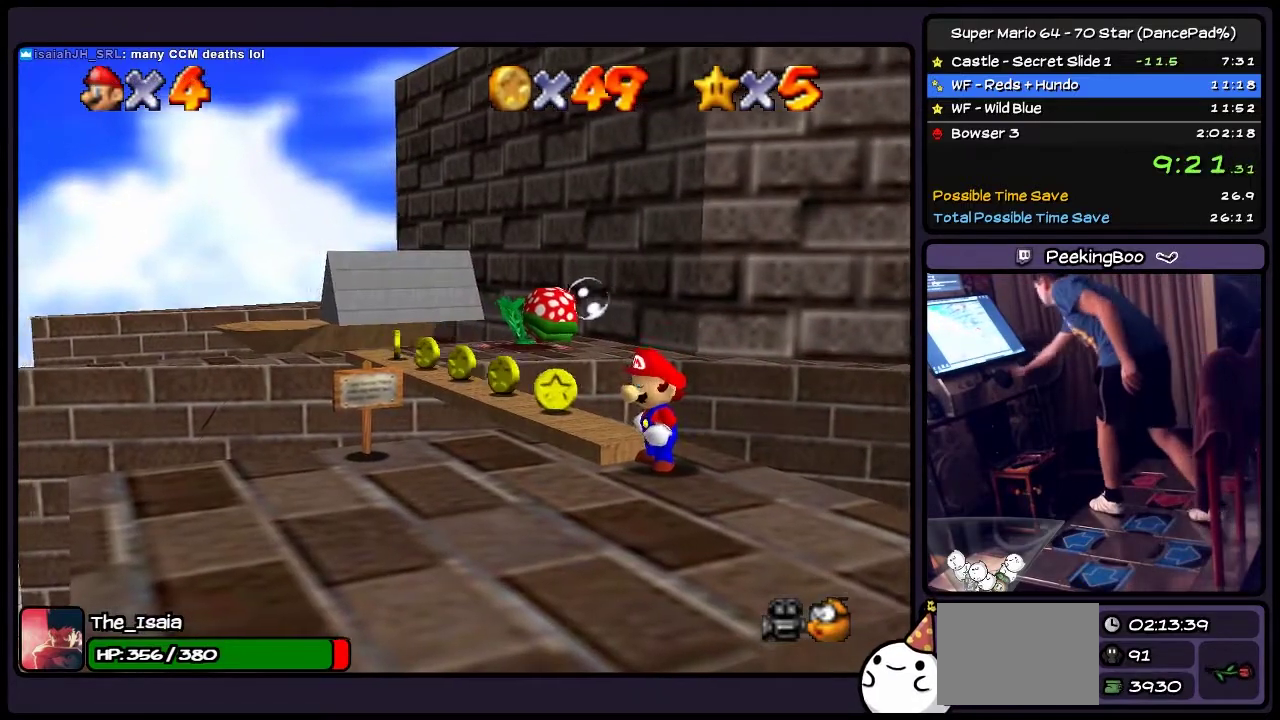
{"buttons": [], "events": []}
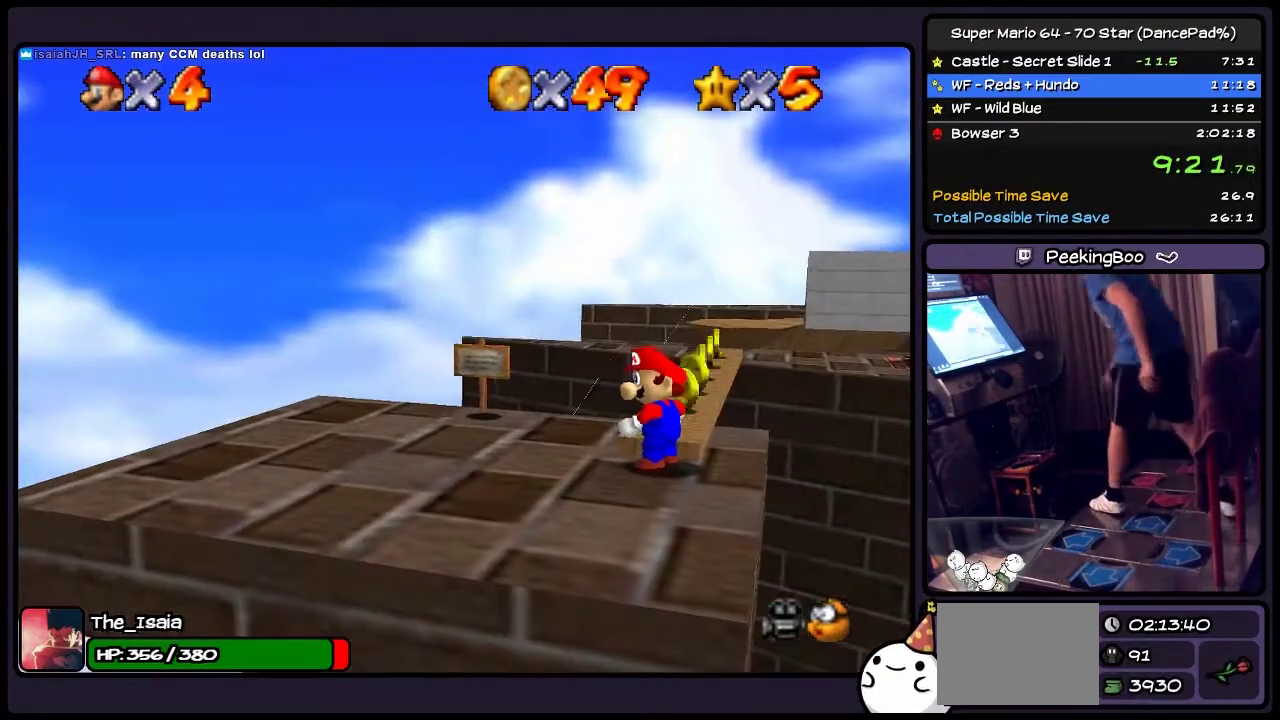
{"buttons": [], "events": []}
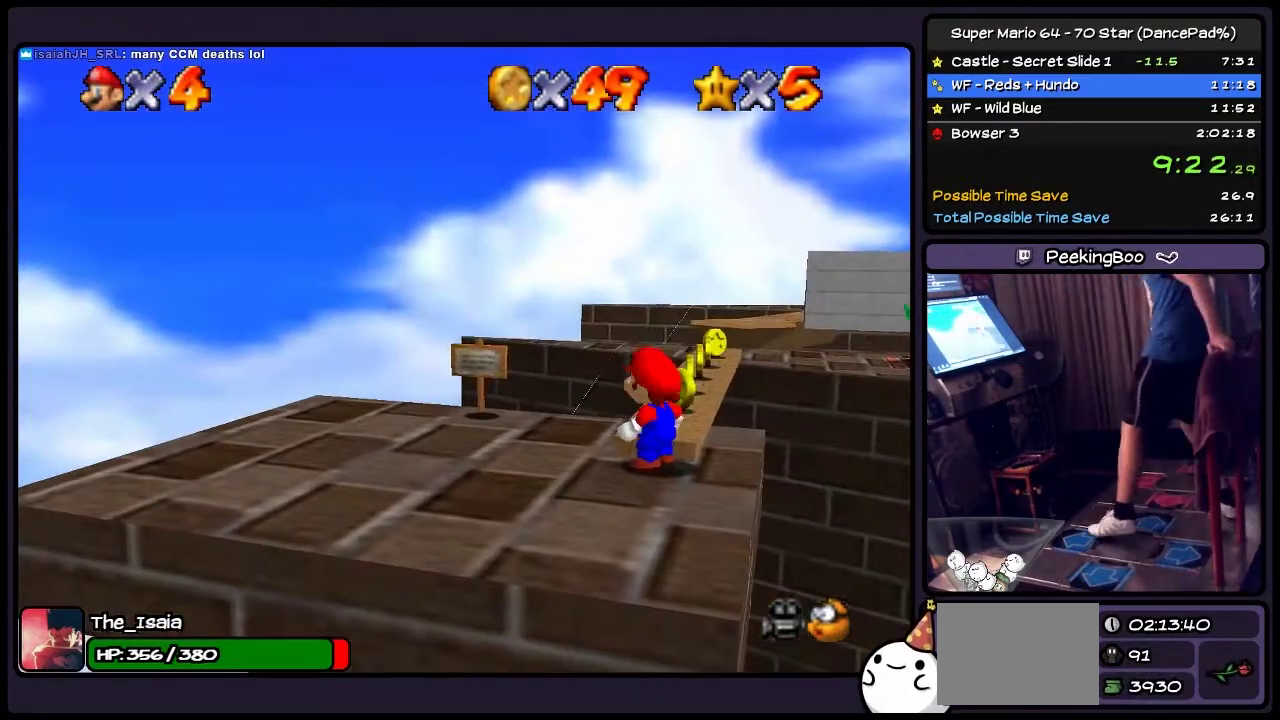
{"buttons": ["DPAD_UP"], "events": [[166, "DPAD_UP", "down"]]}
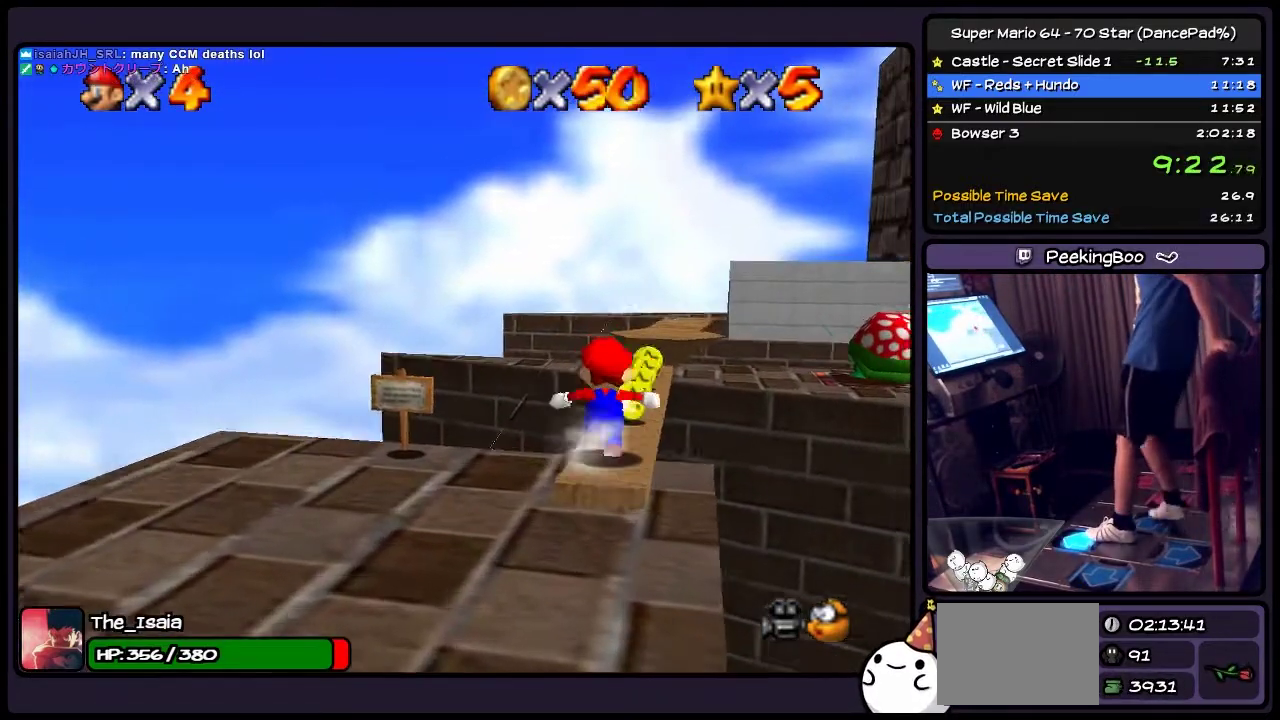
{"buttons": ["DPAD_UP", "DPAD_RIGHT"], "events": [[434, "DPAD_RIGHT", "down"]]}
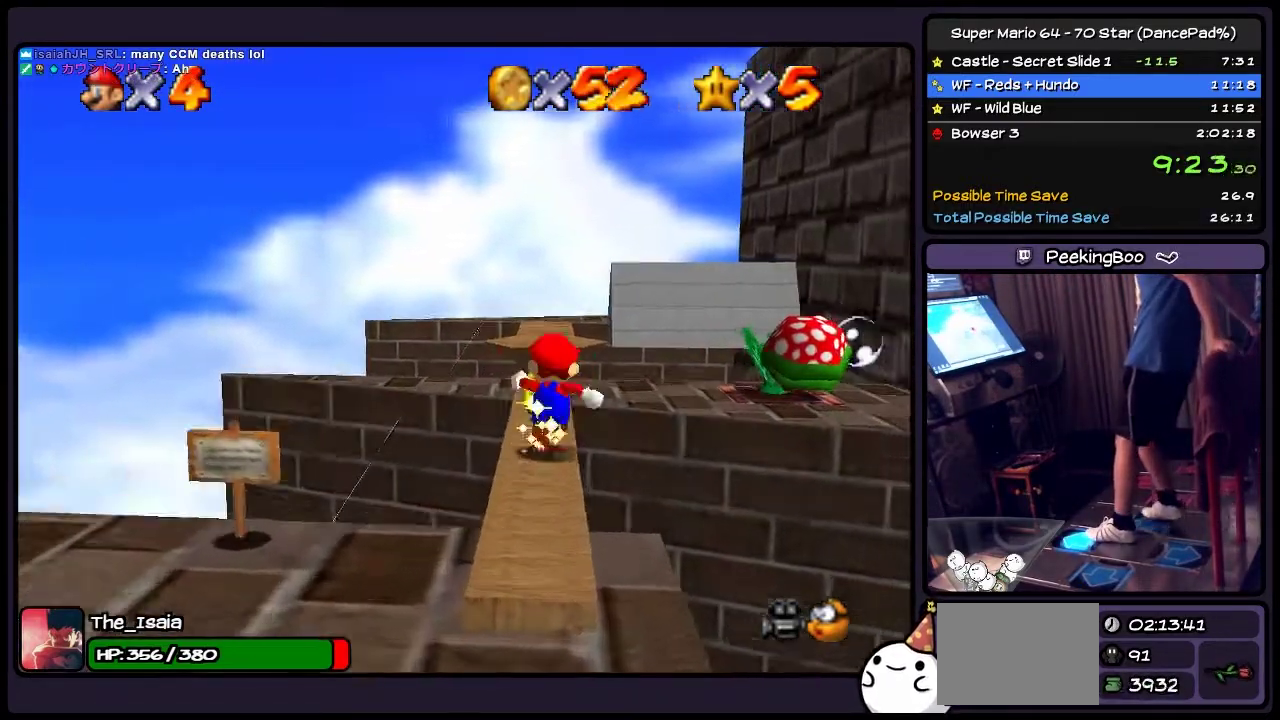
{"buttons": ["DPAD_UP"], "events": [[166, "DPAD_RIGHT", "up"]]}
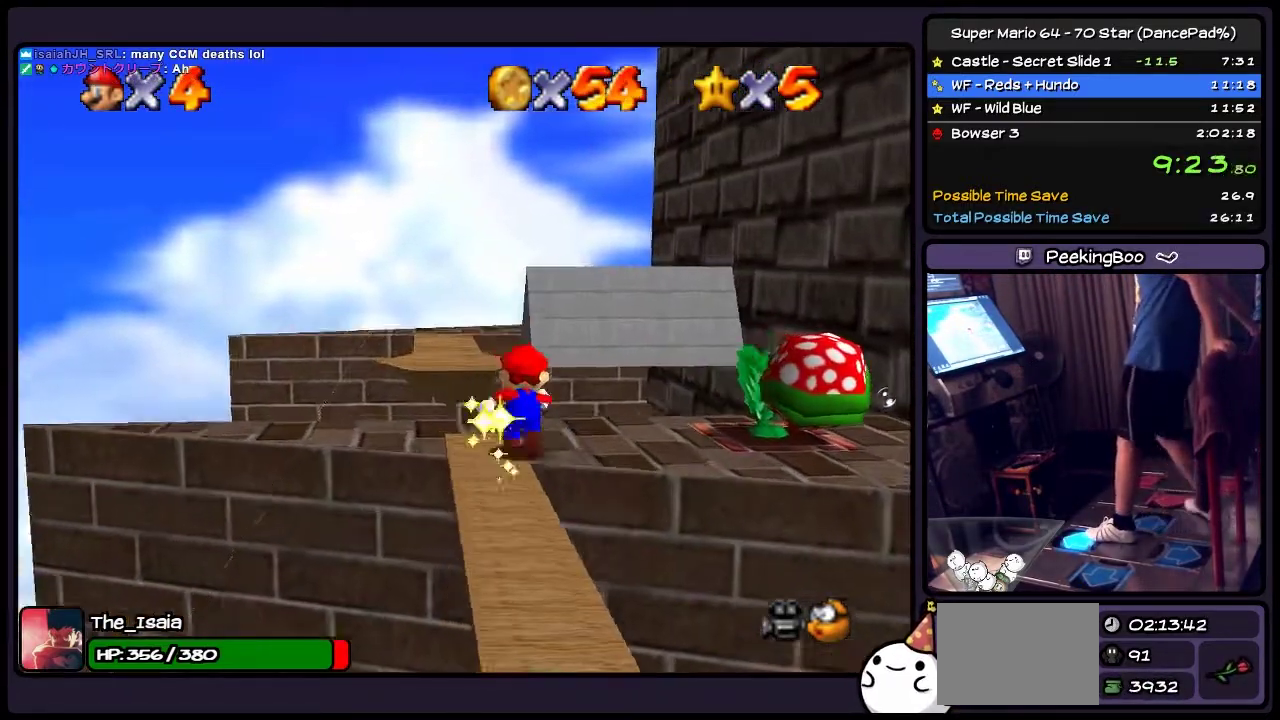
{"buttons": [], "events": [[167, "DPAD_UP", "up"]]}
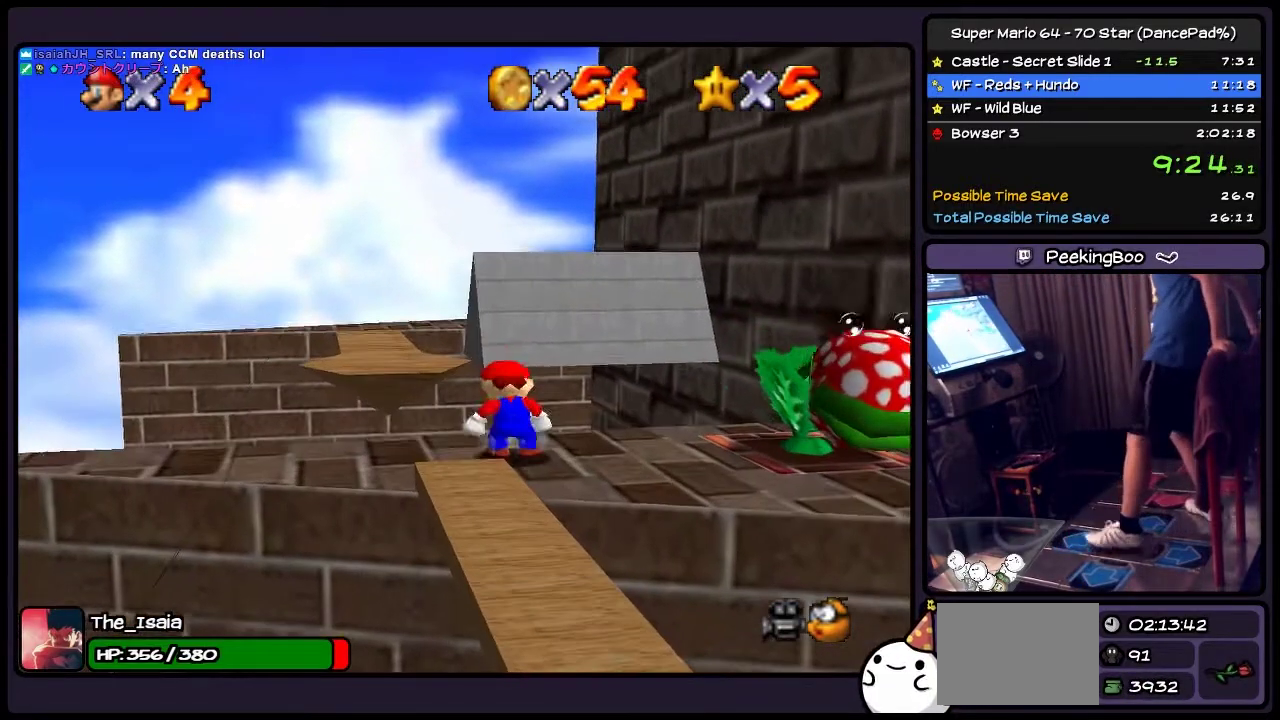
{"buttons": ["DPAD_LEFT"], "events": [[333, "DPAD_LEFT", "down"]]}
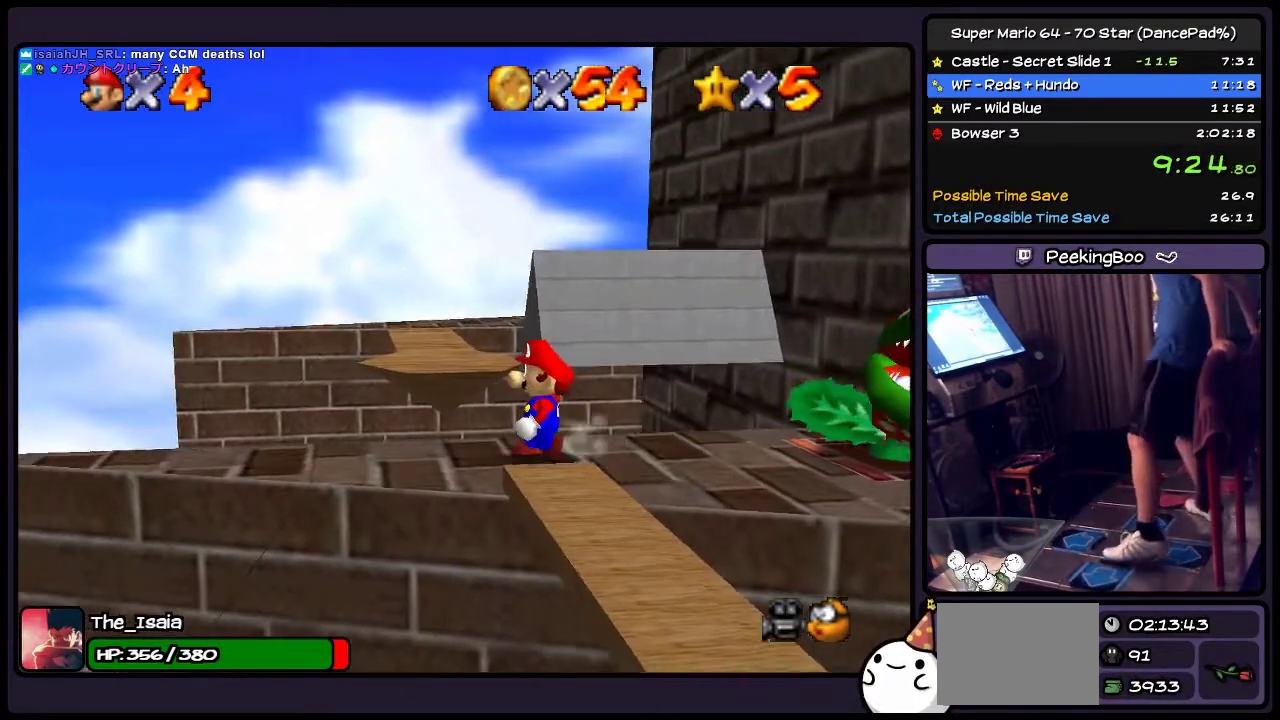
{"buttons": [], "events": [[100, "DPAD_LEFT", "up"]]}
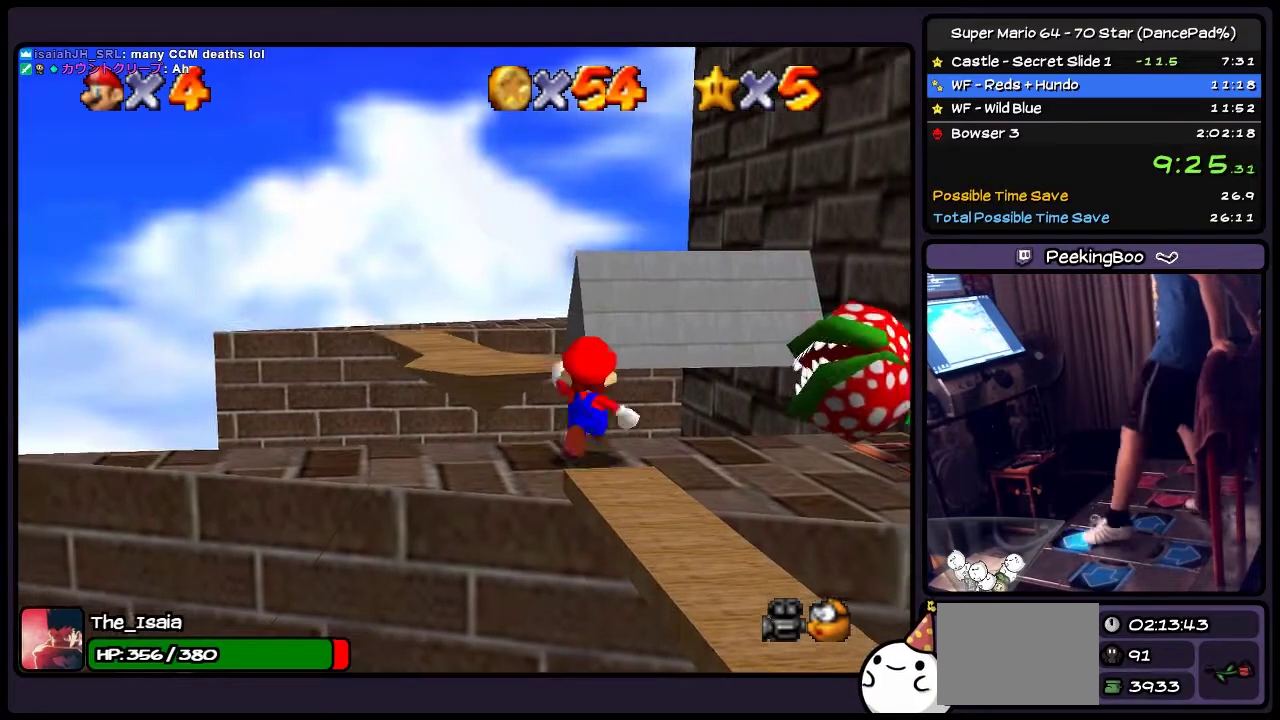
{"buttons": ["A", "DPAD_UP"], "events": [[66, "DPAD_UP", "down"], [267, "A", "down"]]}
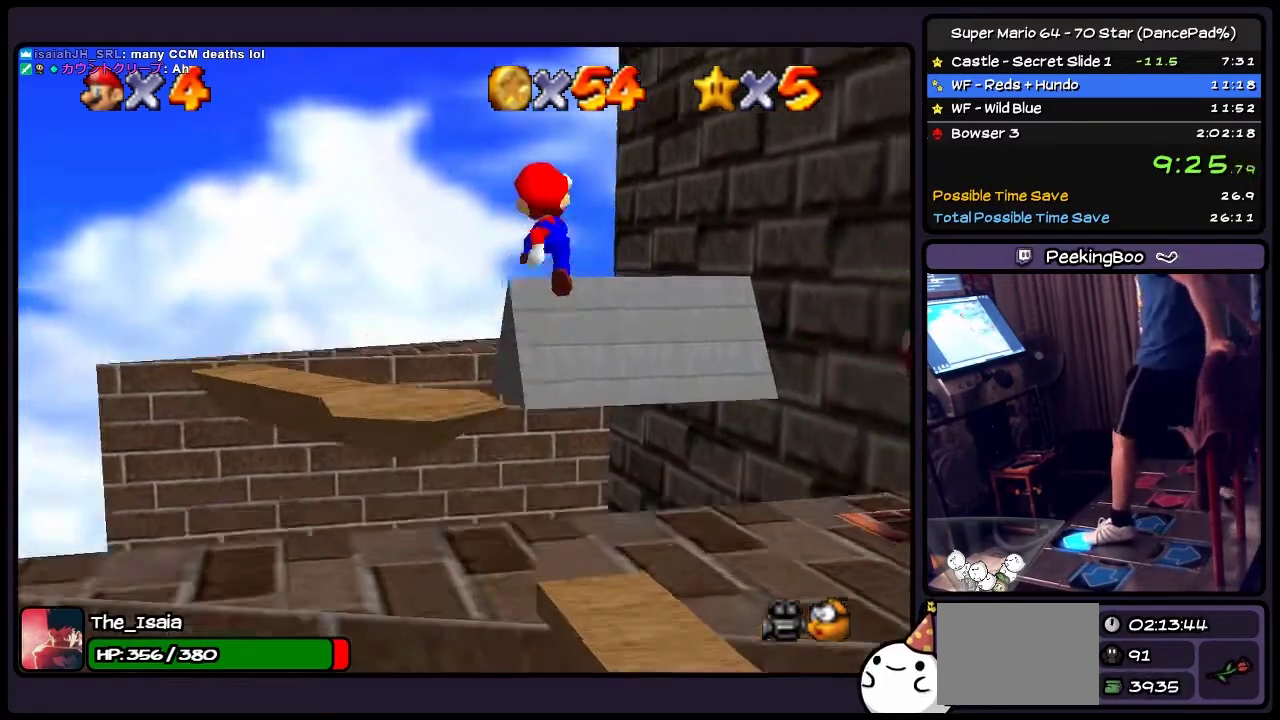
{"buttons": ["DPAD_UP"], "events": [[67, "A", "up"]]}
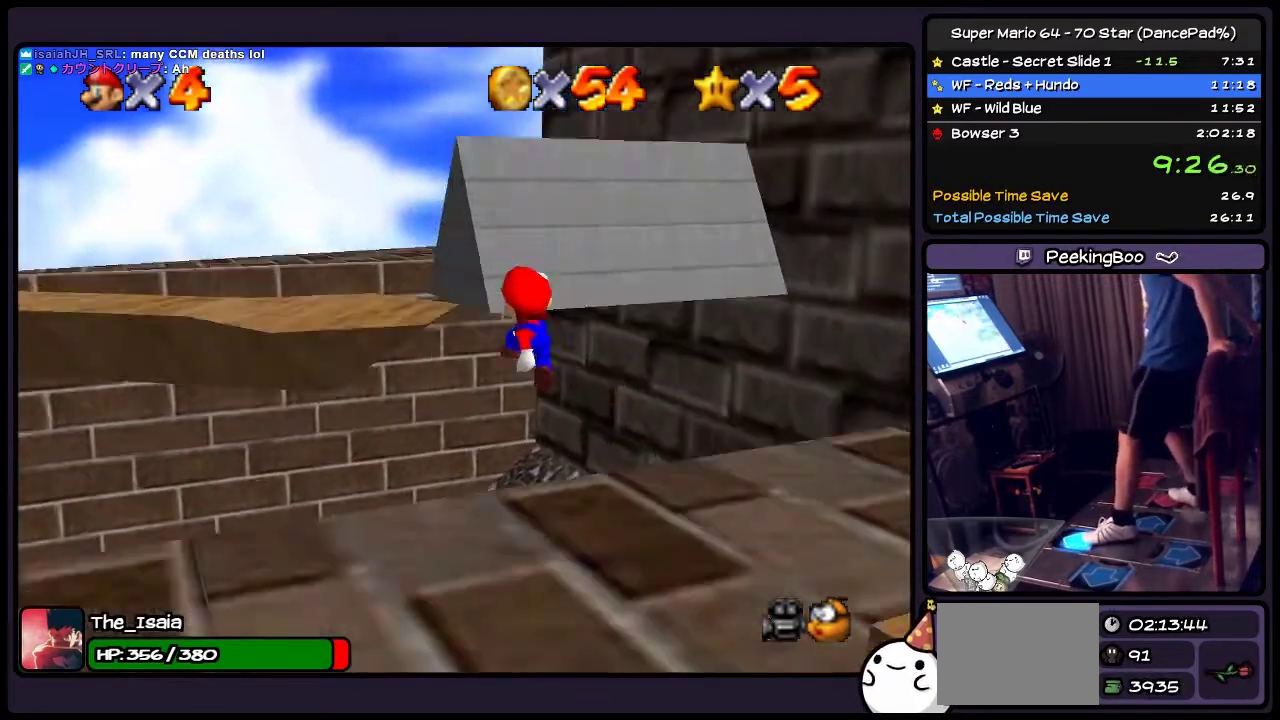
{"buttons": ["Z", "DPAD_UP"], "events": [[400, "Z", "down"]]}
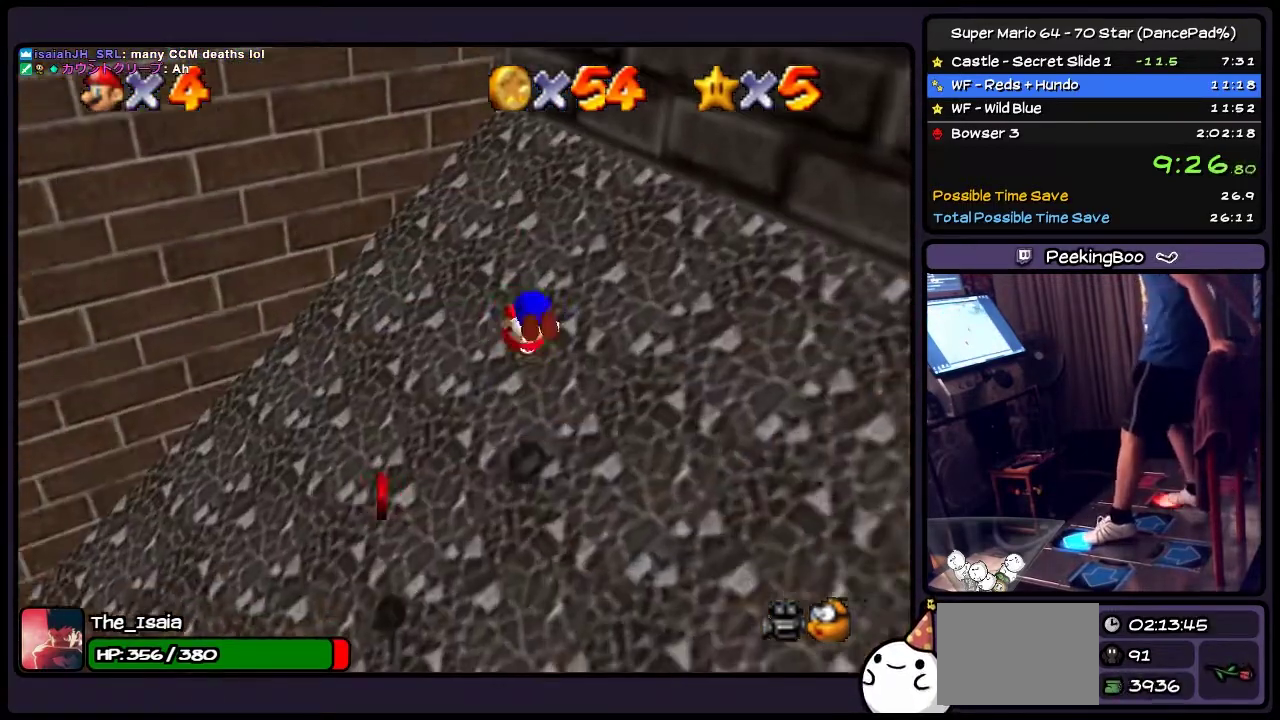
{"buttons": ["Z"], "events": [[401, "DPAD_UP", "up"]]}
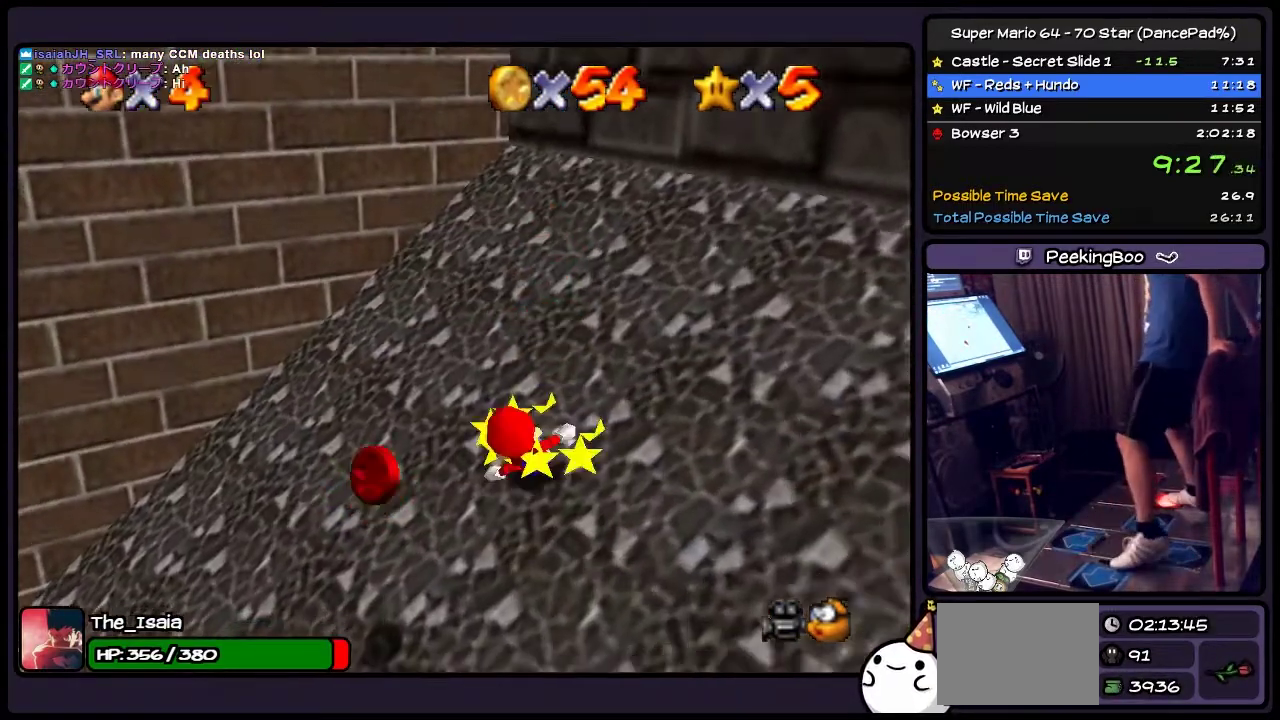
{"buttons": [], "events": [[233, "Z", "up"]]}